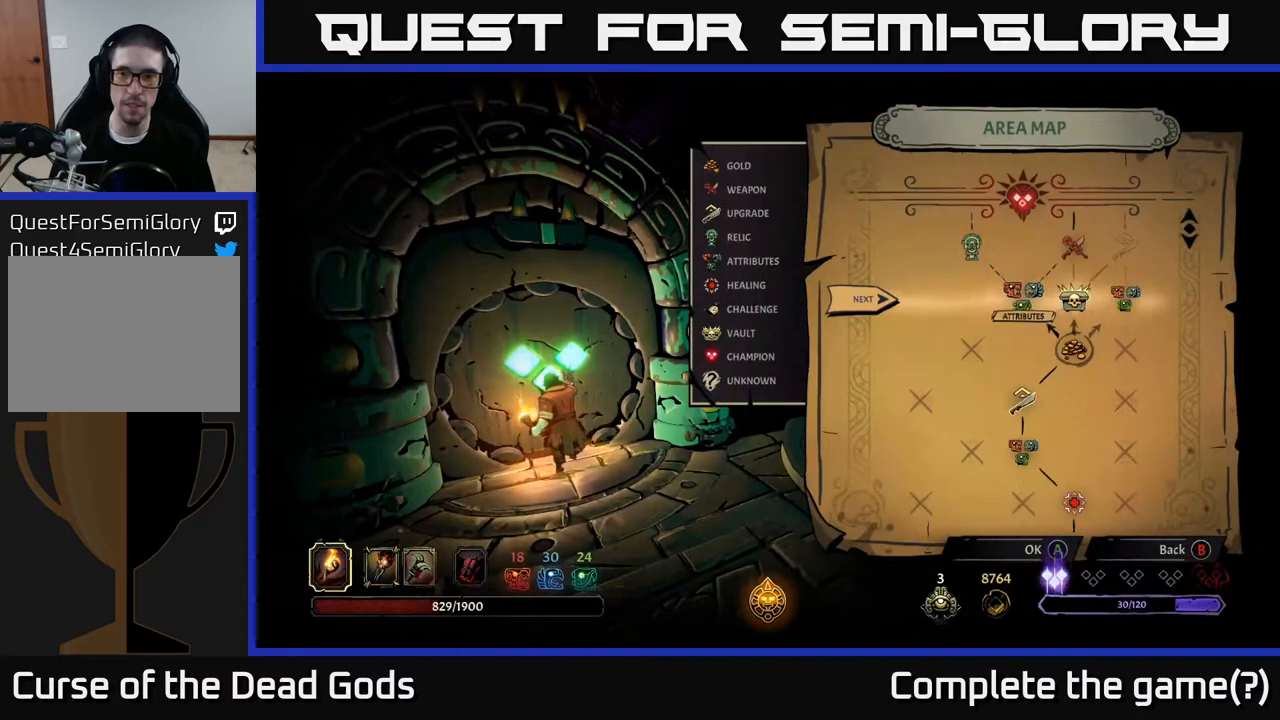
Gameplay with a controller (Xbox layout); each line is a JSON object with the inputs held at the frame after it. "events" lists button and stick changes between this image and that frame as [ms after this image, input, new state], when the widget could be followed in between.
{"buttons": [], "left_stick": "center", "right_stick": "center", "events": [[167, "DPAD_RIGHT", "up"], [333, "DPAD_LEFT", "down"], [483, "DPAD_LEFT", "up"]]}
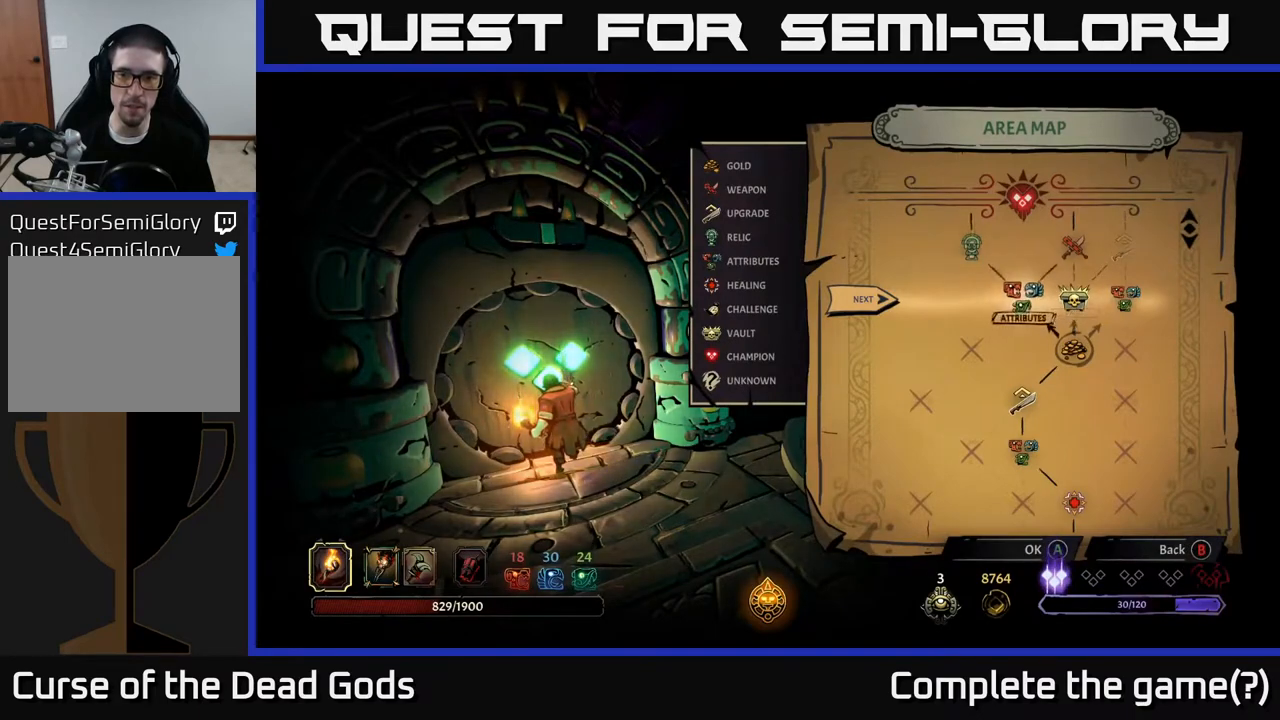
{"buttons": [], "left_stick": "center", "right_stick": "center", "events": [[100, "DPAD_RIGHT", "down"], [300, "DPAD_RIGHT", "up"]]}
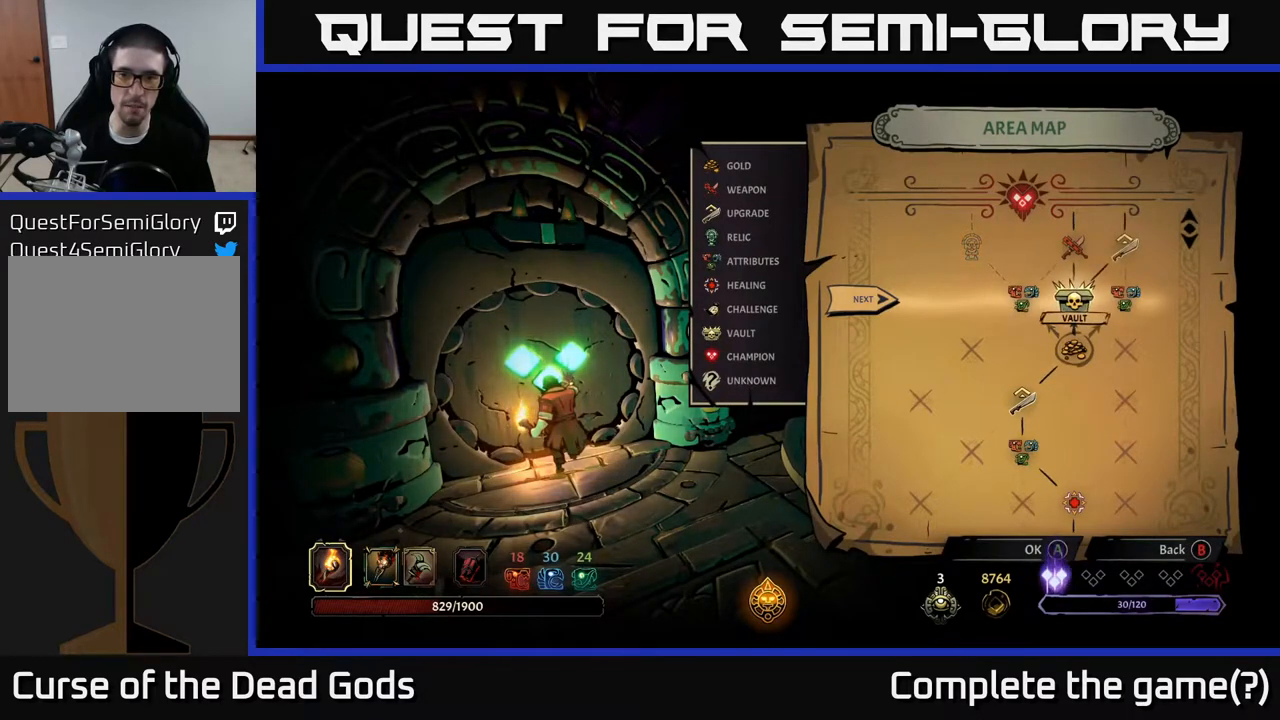
{"buttons": [], "left_stick": "center", "right_stick": "center", "events": []}
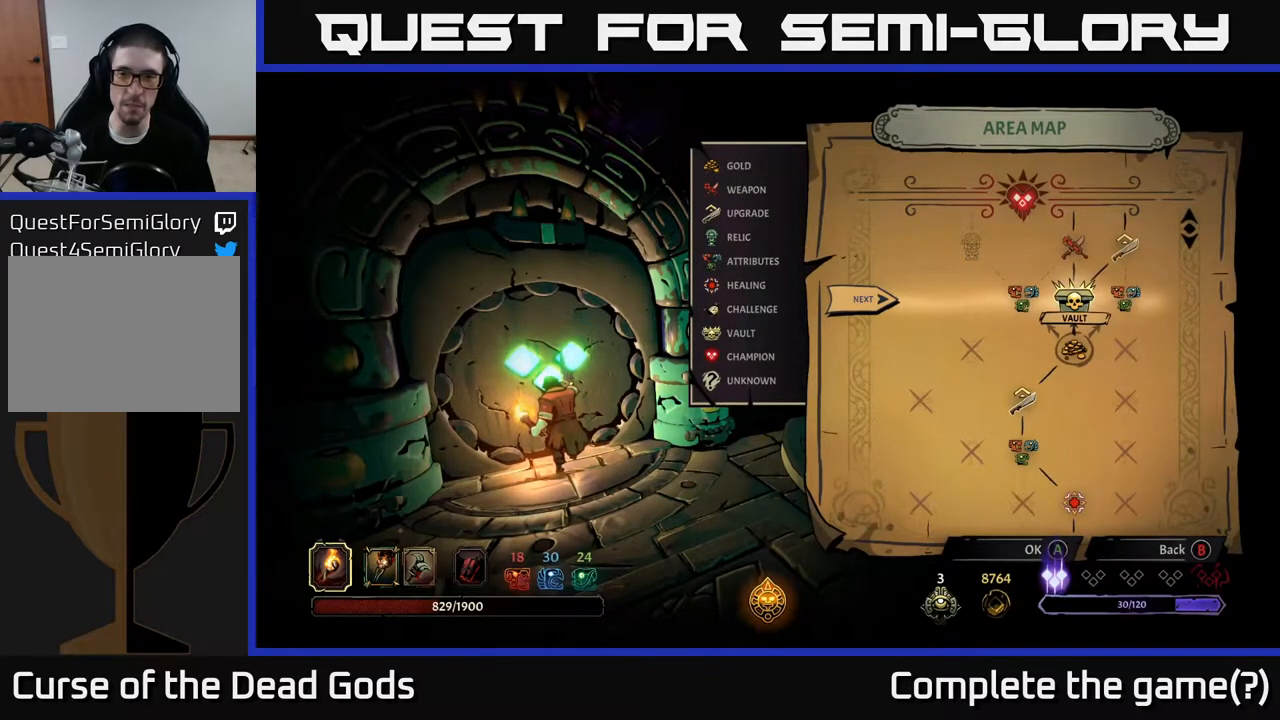
{"buttons": [], "left_stick": "center", "right_stick": "center", "events": [[183, "DPAD_RIGHT", "down"], [383, "DPAD_RIGHT", "up"]]}
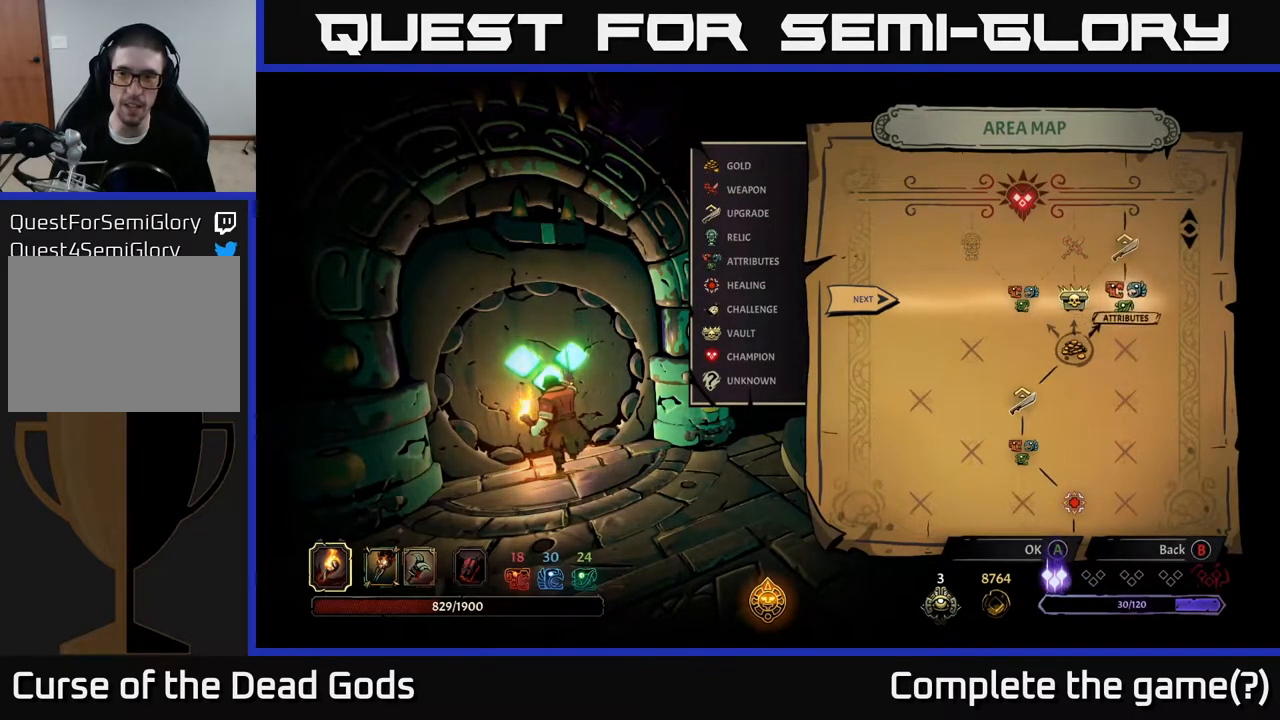
{"buttons": [], "left_stick": "center", "right_stick": "center", "events": [[50, "DPAD_LEFT", "down"], [183, "DPAD_LEFT", "up"]]}
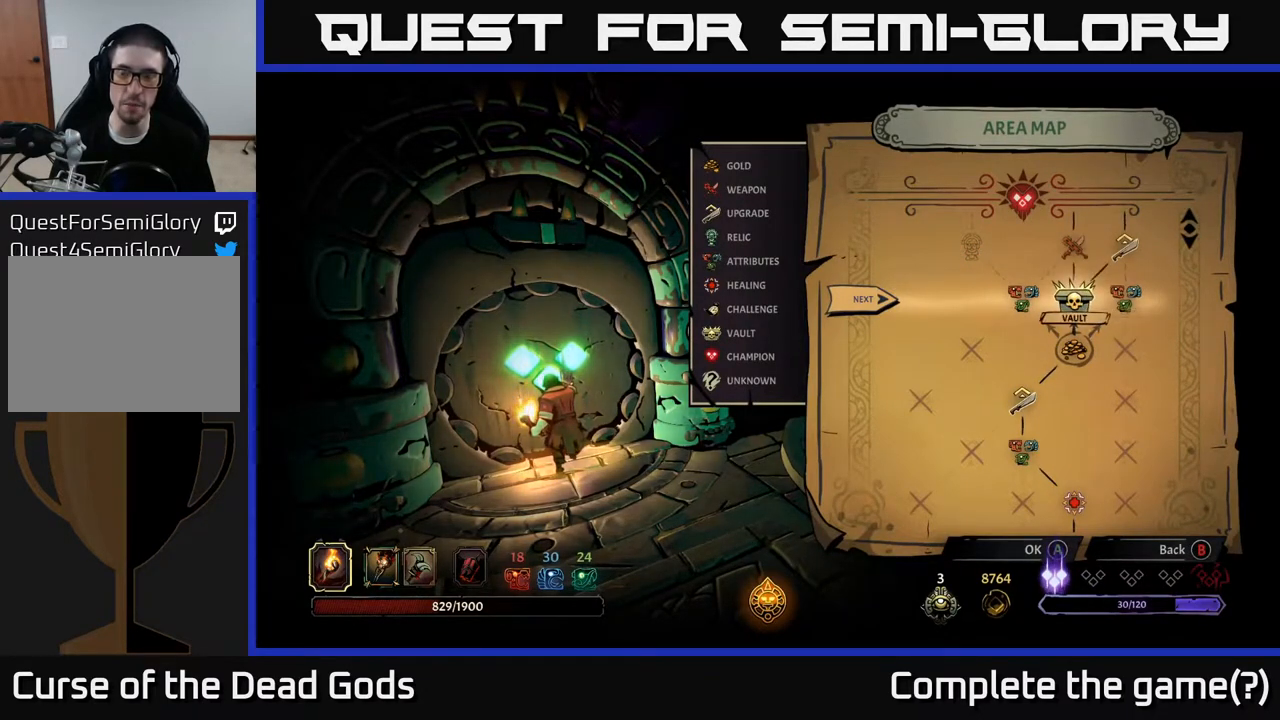
{"buttons": [], "left_stick": "center", "right_stick": "center", "events": [[267, "DPAD_RIGHT", "down"], [467, "DPAD_RIGHT", "up"]]}
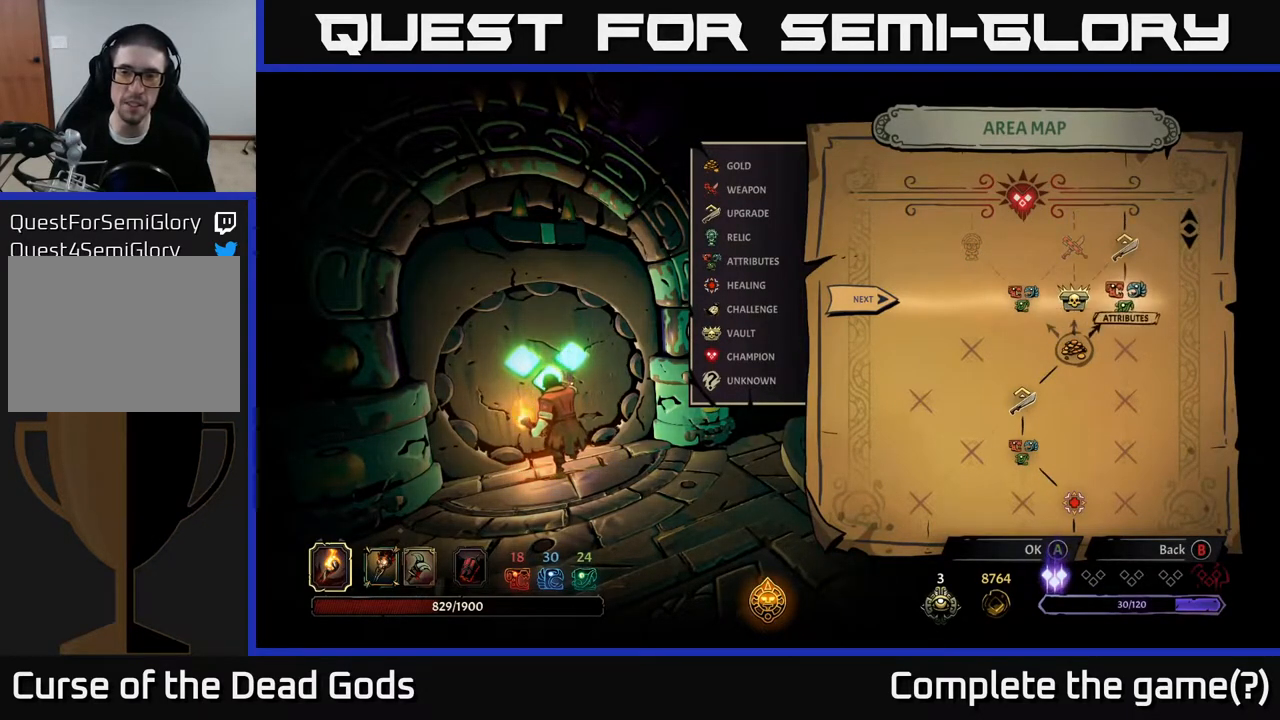
{"buttons": [], "left_stick": "center", "right_stick": "center", "events": []}
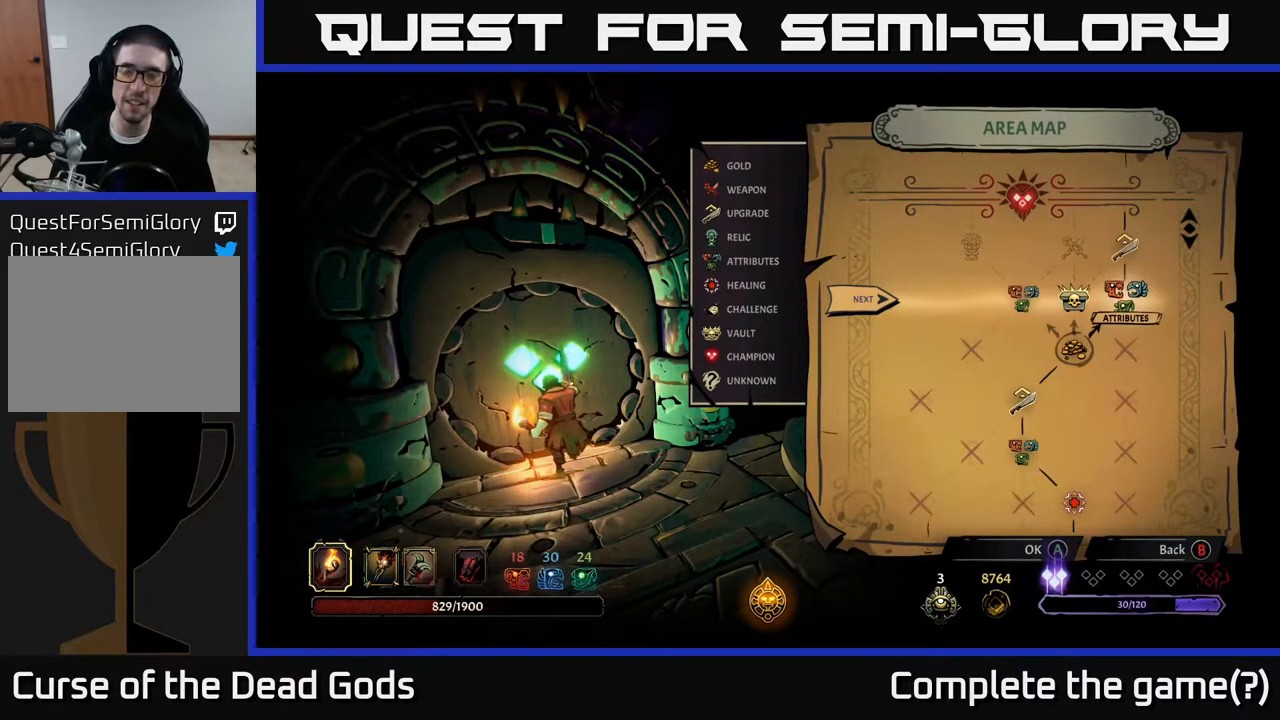
{"buttons": ["DPAD_RIGHT"], "left_stick": "center", "right_stick": "center", "events": [[33, "DPAD_LEFT", "down"], [133, "DPAD_LEFT", "up"], [400, "DPAD_RIGHT", "down"]]}
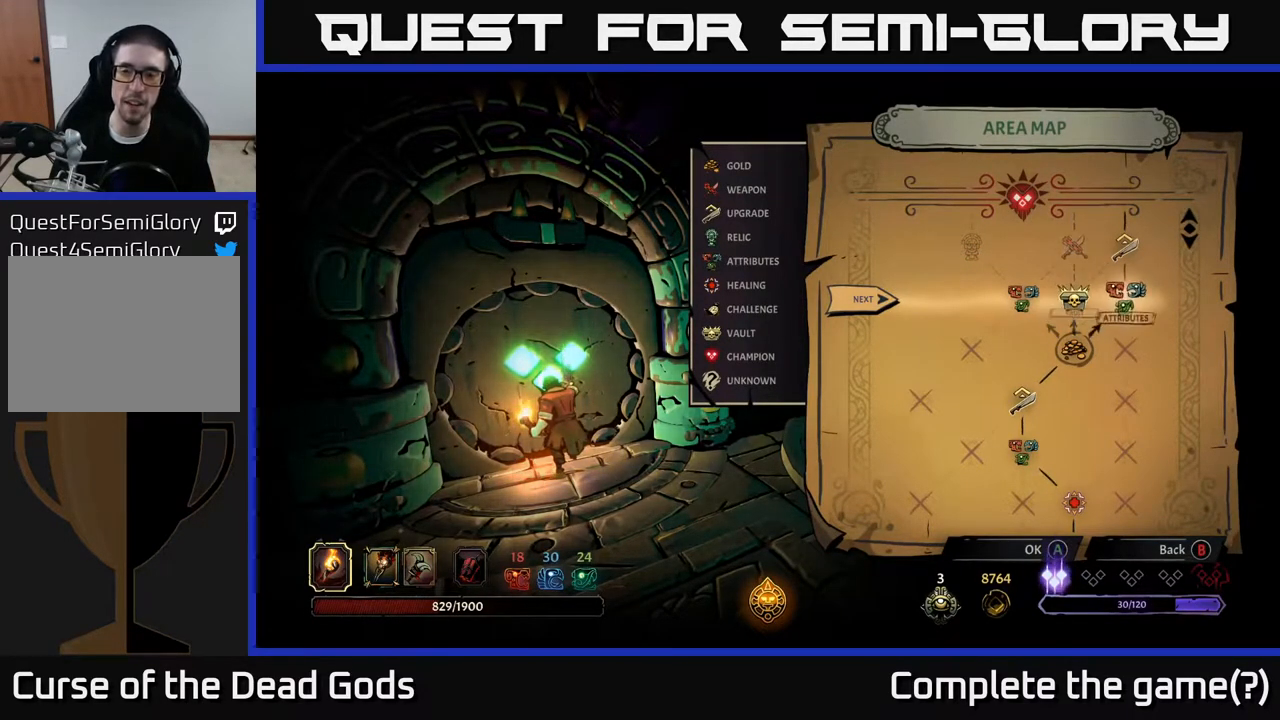
{"buttons": [], "left_stick": "center", "right_stick": "center", "events": [[100, "DPAD_RIGHT", "up"], [317, "DPAD_LEFT", "down"], [433, "DPAD_LEFT", "up"]]}
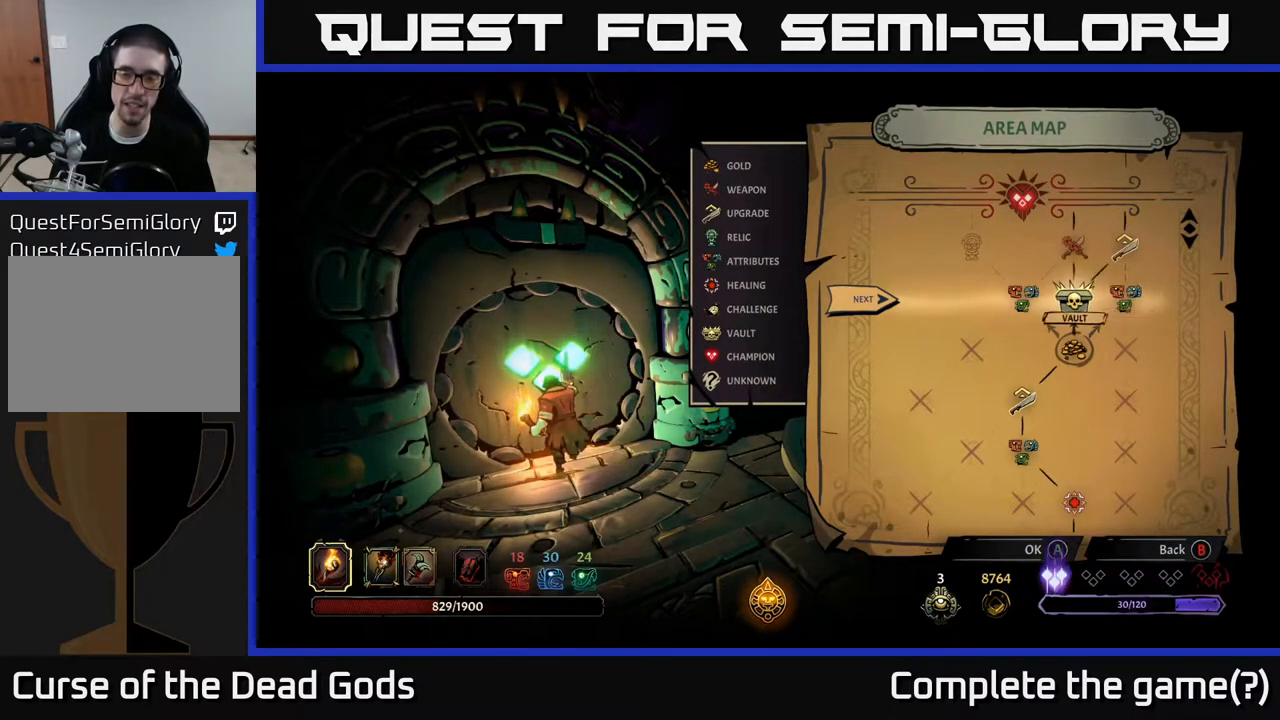
{"buttons": [], "left_stick": "center", "right_stick": "center", "events": []}
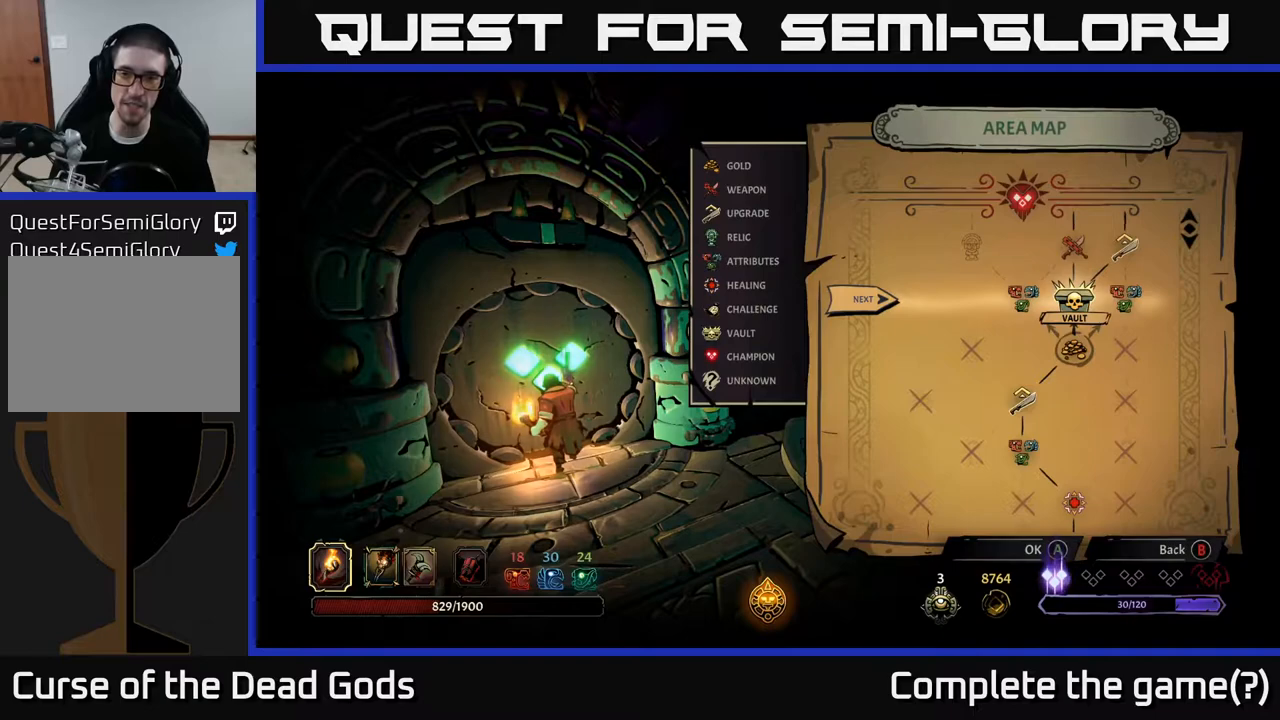
{"buttons": [], "left_stick": "center", "right_stick": "center", "events": []}
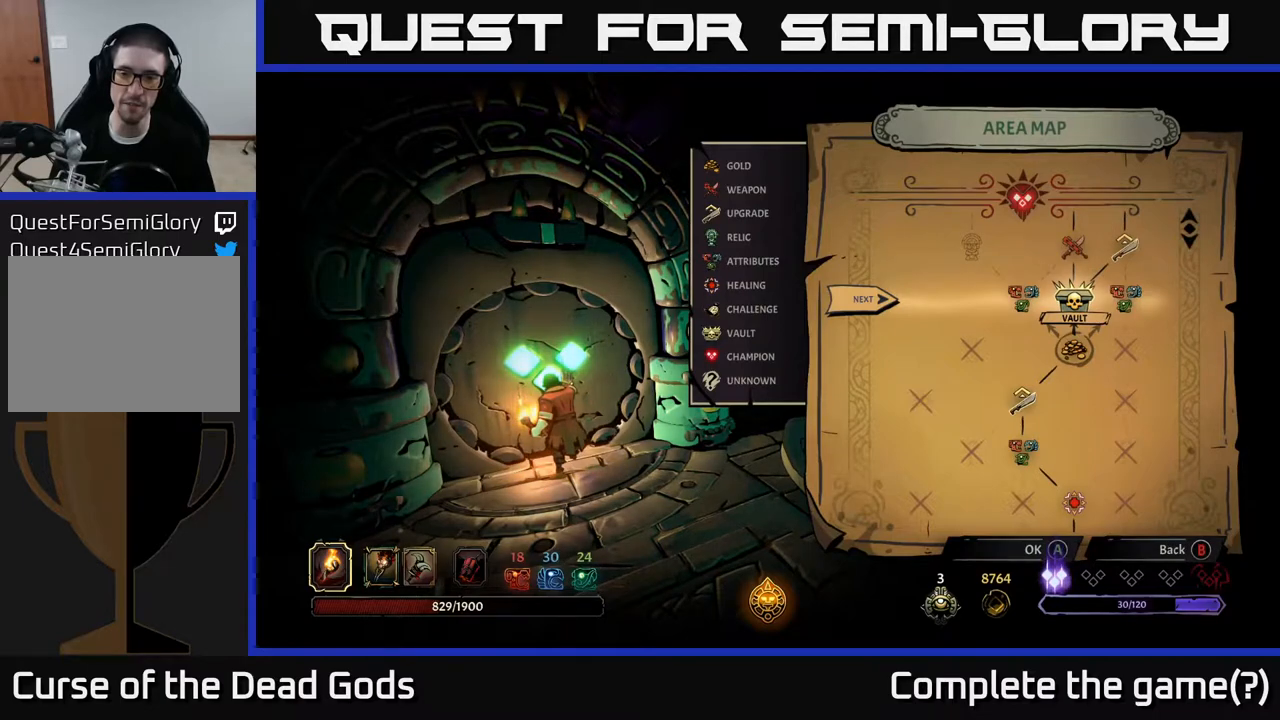
{"buttons": ["DPAD_LEFT"], "left_stick": "center", "right_stick": "center", "events": [[167, "DPAD_RIGHT", "down"], [300, "DPAD_RIGHT", "up"], [383, "DPAD_LEFT", "down"]]}
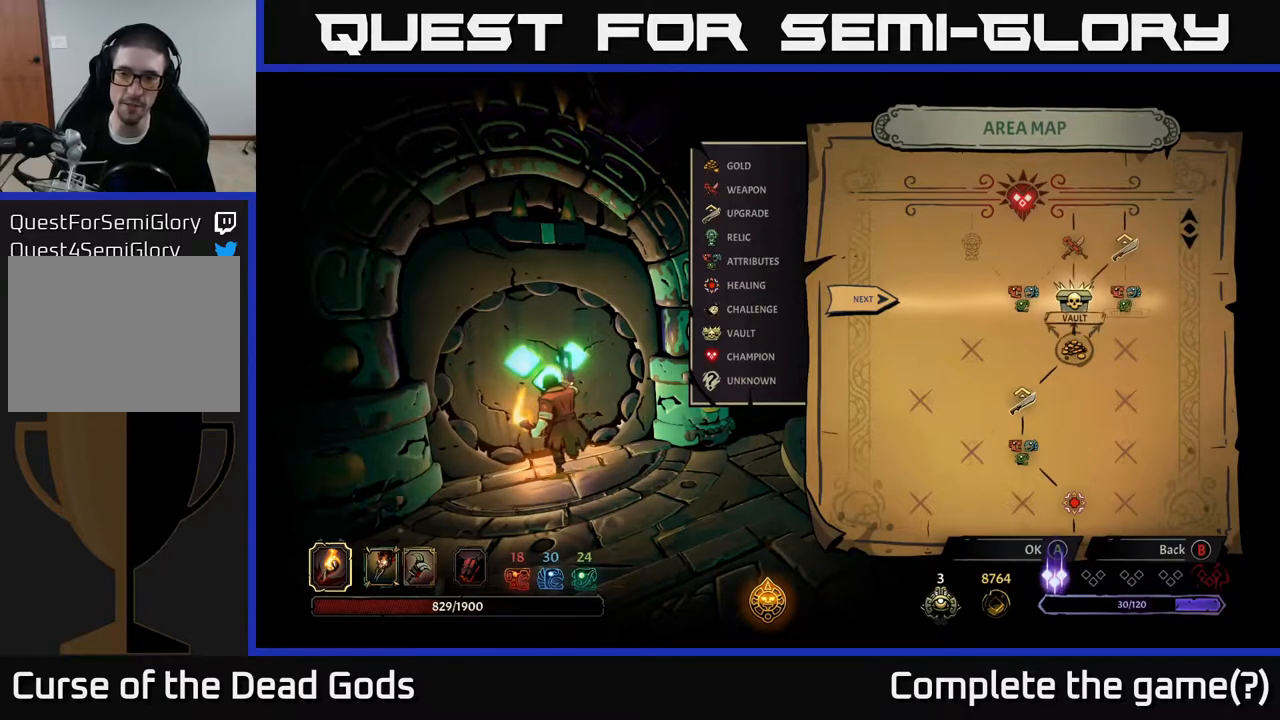
{"buttons": ["A"], "left_stick": "center", "right_stick": "center", "events": [[33, "DPAD_LEFT", "up"], [450, "A", "down"]]}
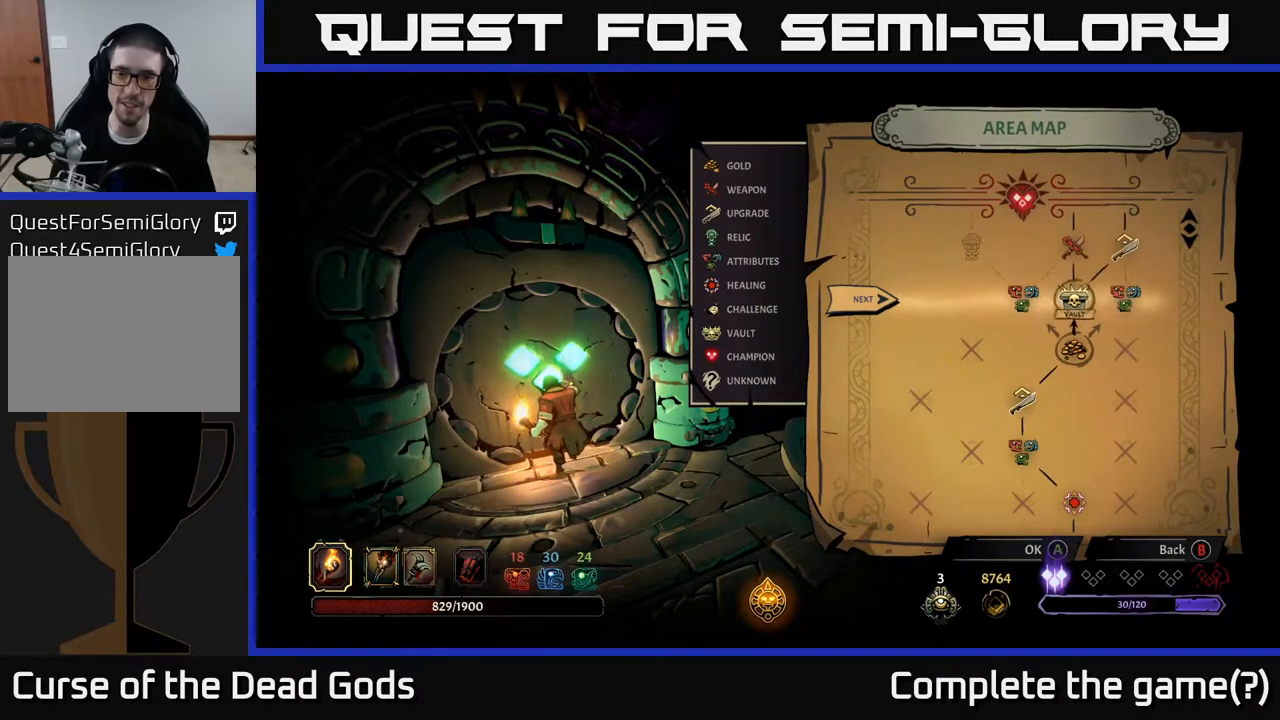
{"buttons": [], "left_stick": "center", "right_stick": "center", "events": [[33, "A", "up"]]}
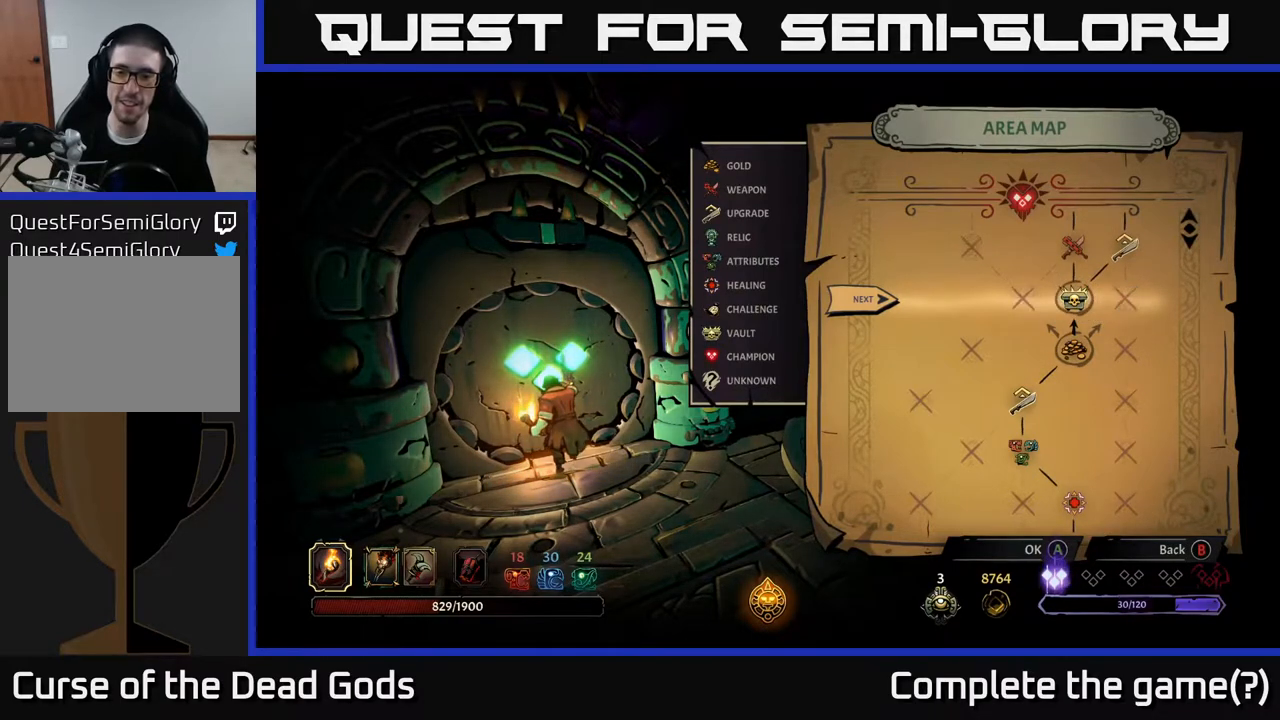
{"buttons": [], "left_stick": "center", "right_stick": "center", "events": []}
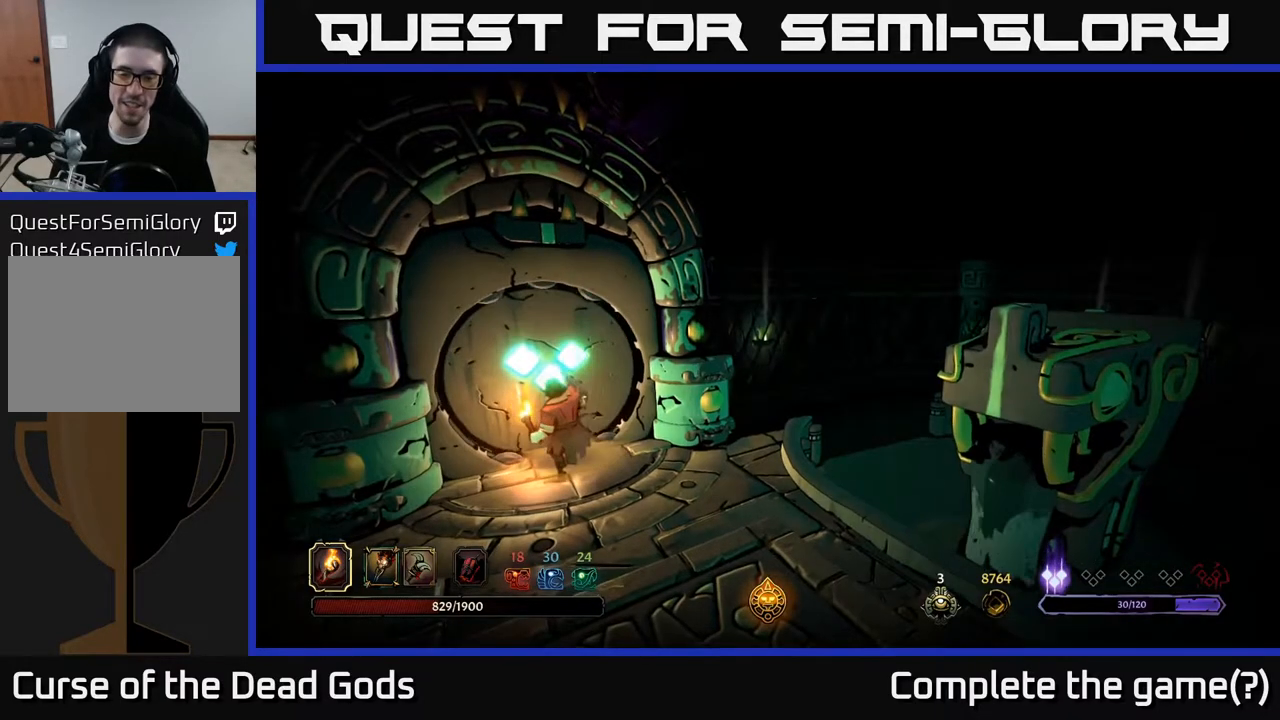
{"buttons": [], "left_stick": "center", "right_stick": "center", "events": []}
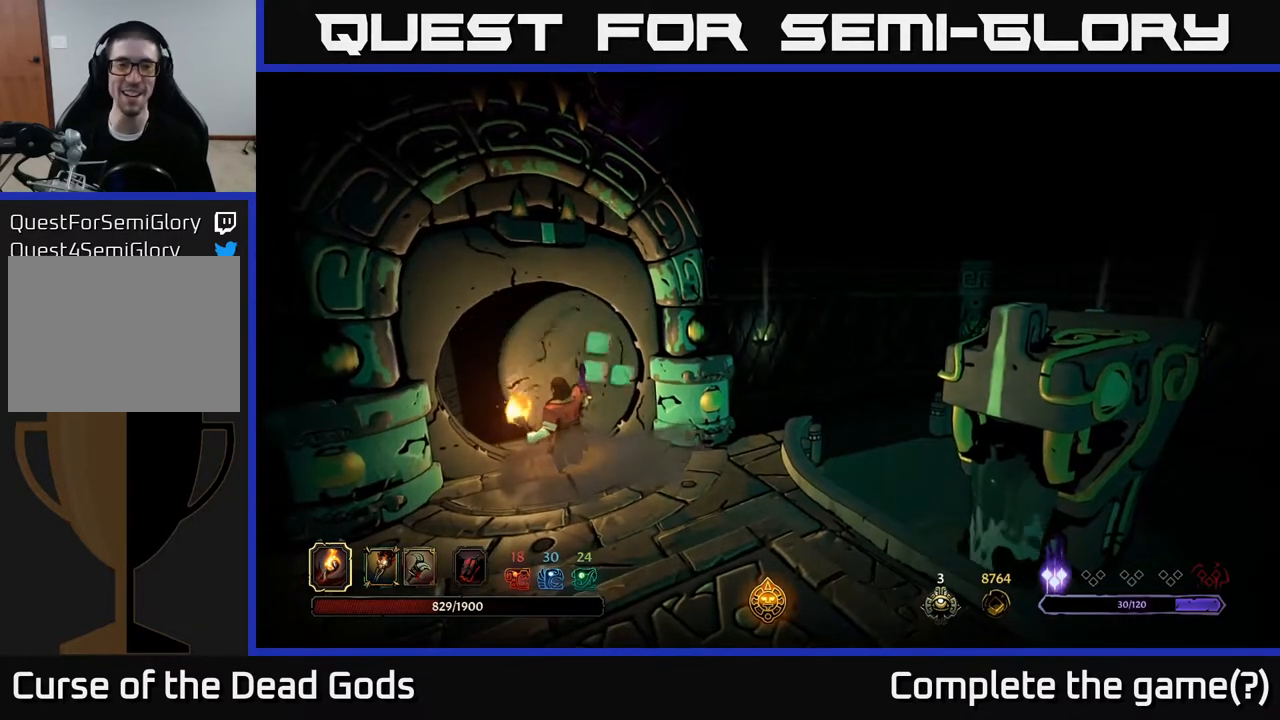
{"buttons": [], "left_stick": "center", "right_stick": "center", "events": []}
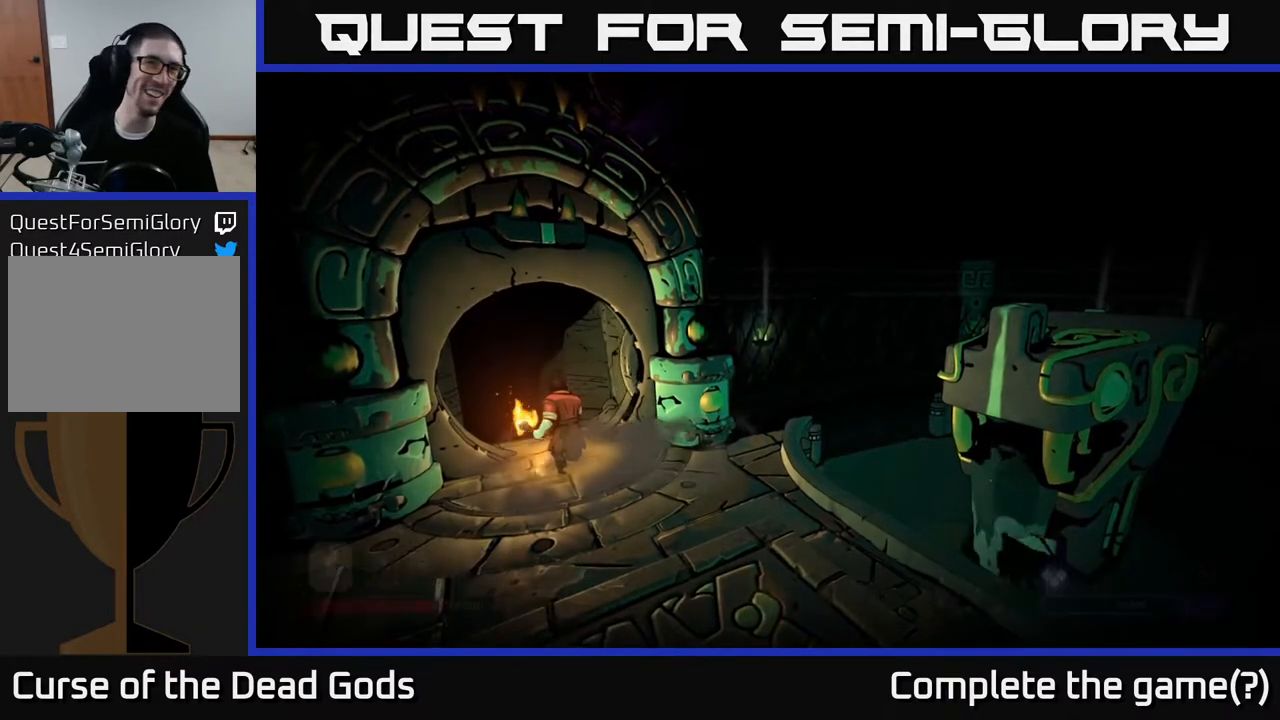
{"buttons": [], "left_stick": "center", "right_stick": "center", "events": []}
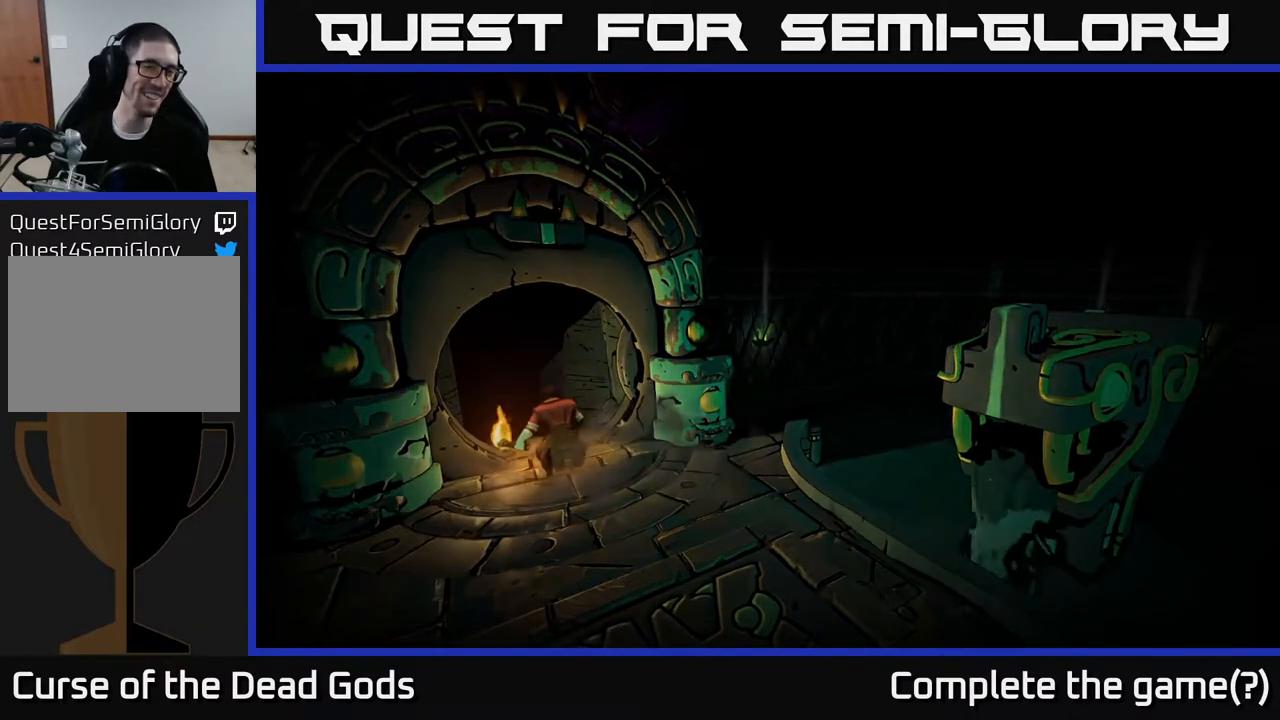
{"buttons": [], "left_stick": "center", "right_stick": "center", "events": []}
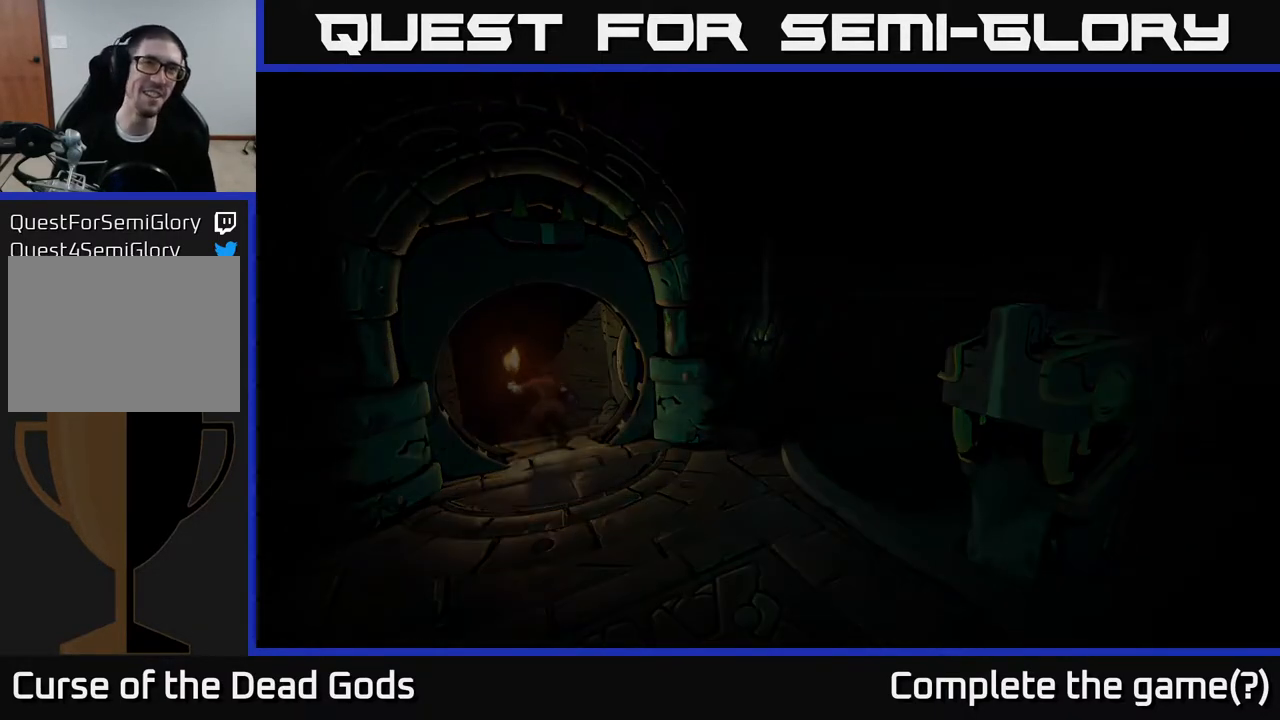
{"buttons": [], "left_stick": "center", "right_stick": "center", "events": []}
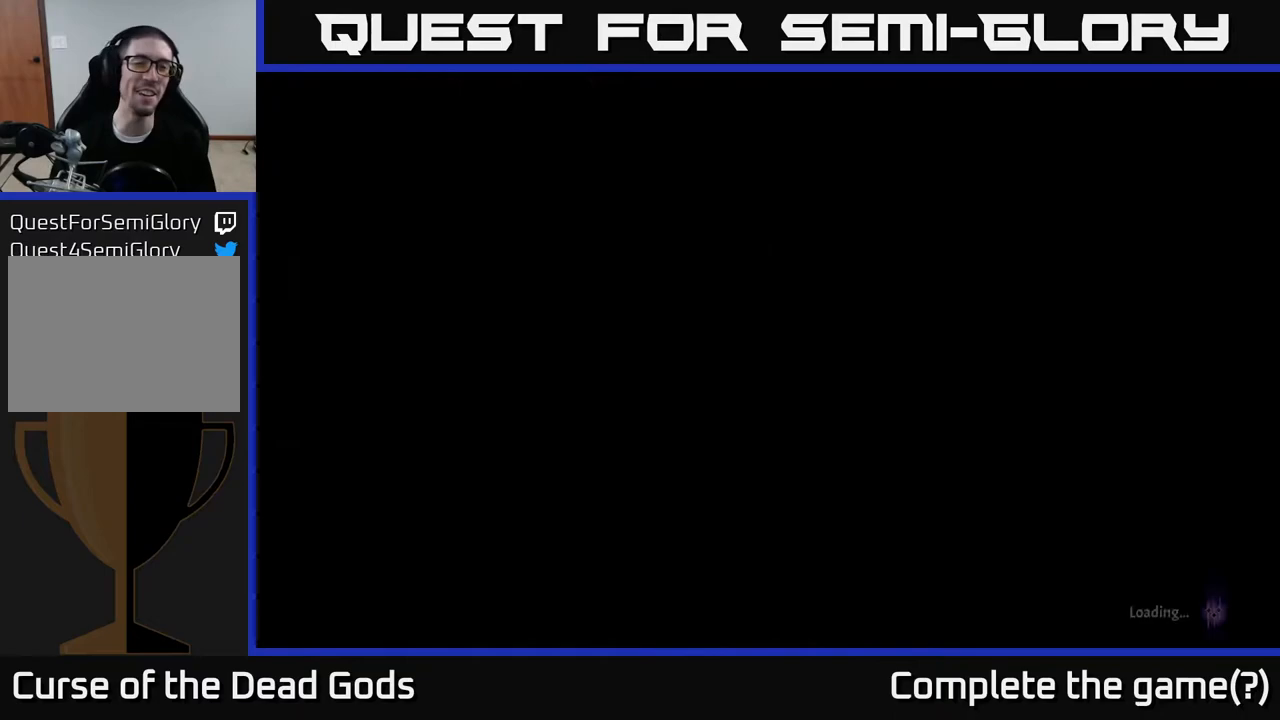
{"buttons": [], "left_stick": "center", "right_stick": "center", "events": []}
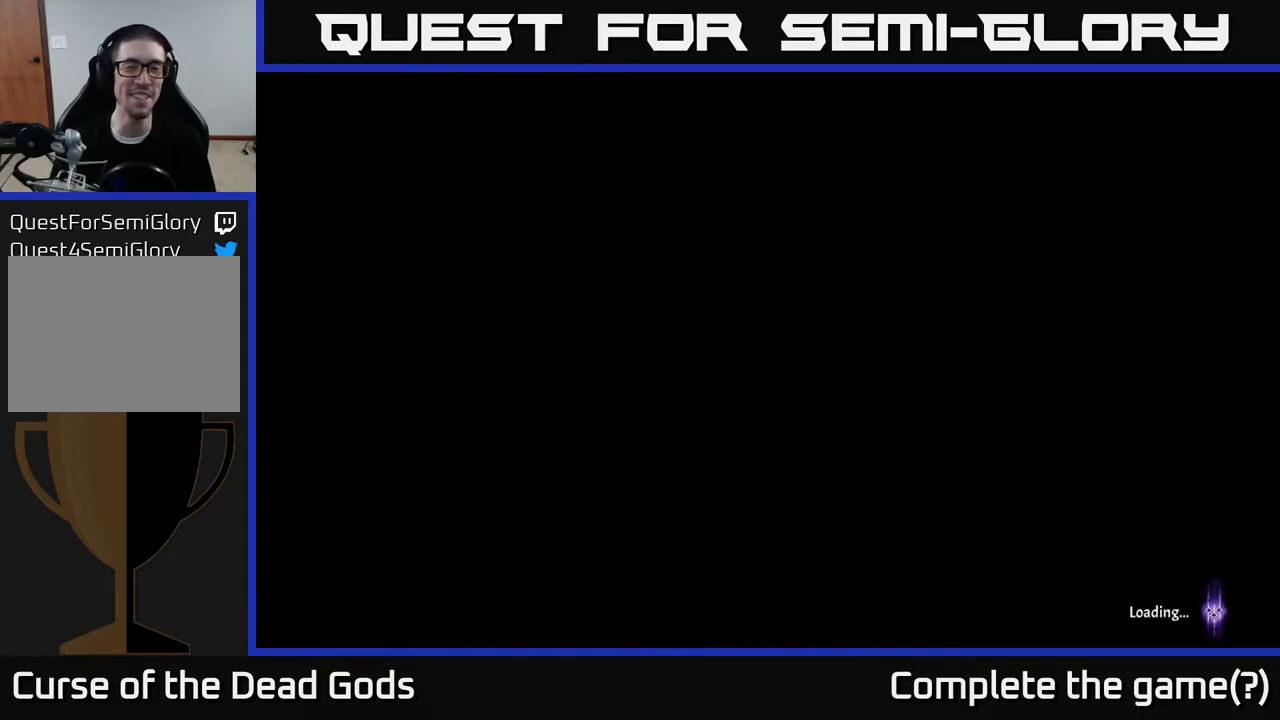
{"buttons": [], "left_stick": "center", "right_stick": "center", "events": []}
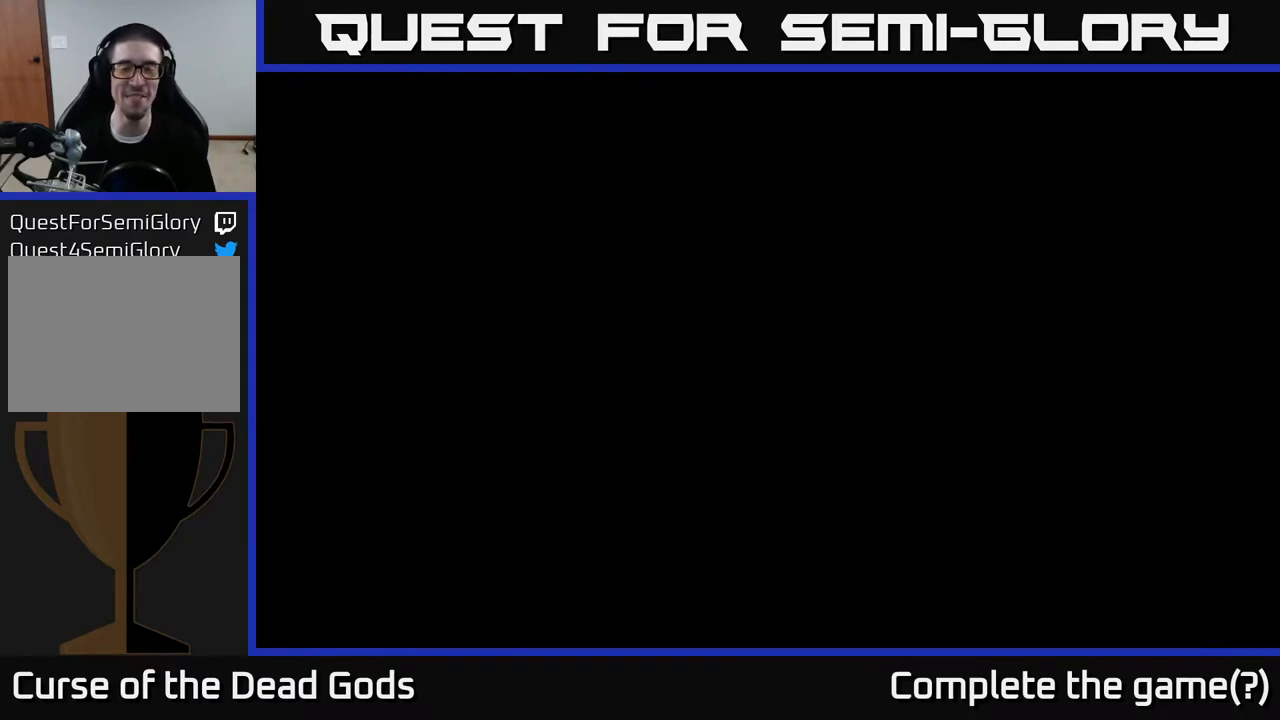
{"buttons": [], "left_stick": "center", "right_stick": "center", "events": []}
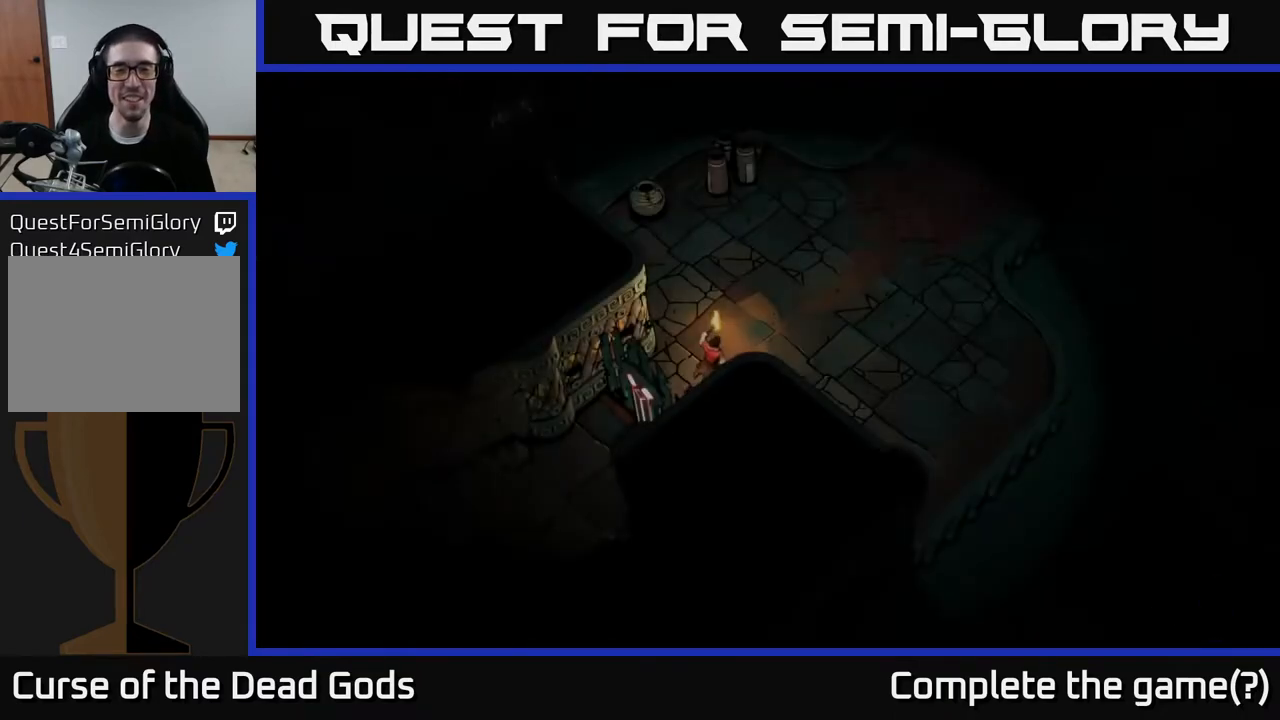
{"buttons": [], "left_stick": "up-right", "right_stick": "center", "events": [[233, "left_stick", "up-right"]]}
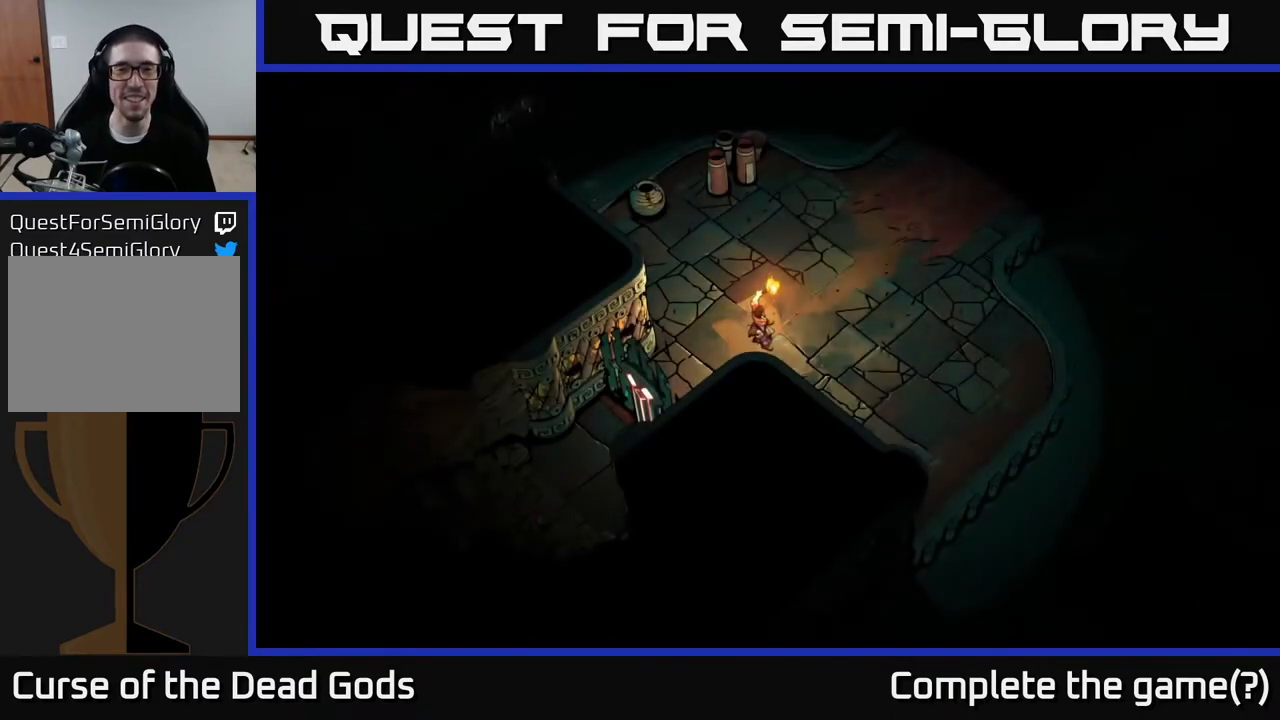
{"buttons": [], "left_stick": "up-right", "right_stick": "center", "events": [[317, "left_stick", "up"], [500, "left_stick", "up-right"]]}
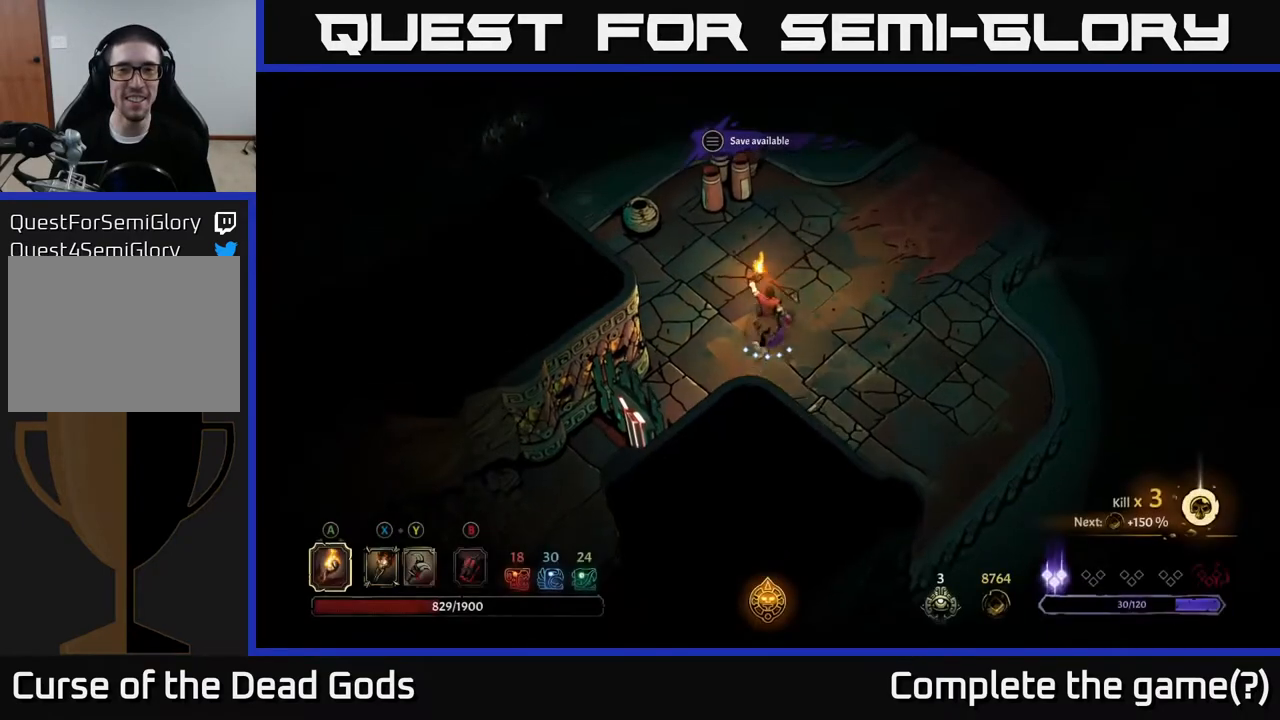
{"buttons": [], "left_stick": "up-right", "right_stick": "center", "events": []}
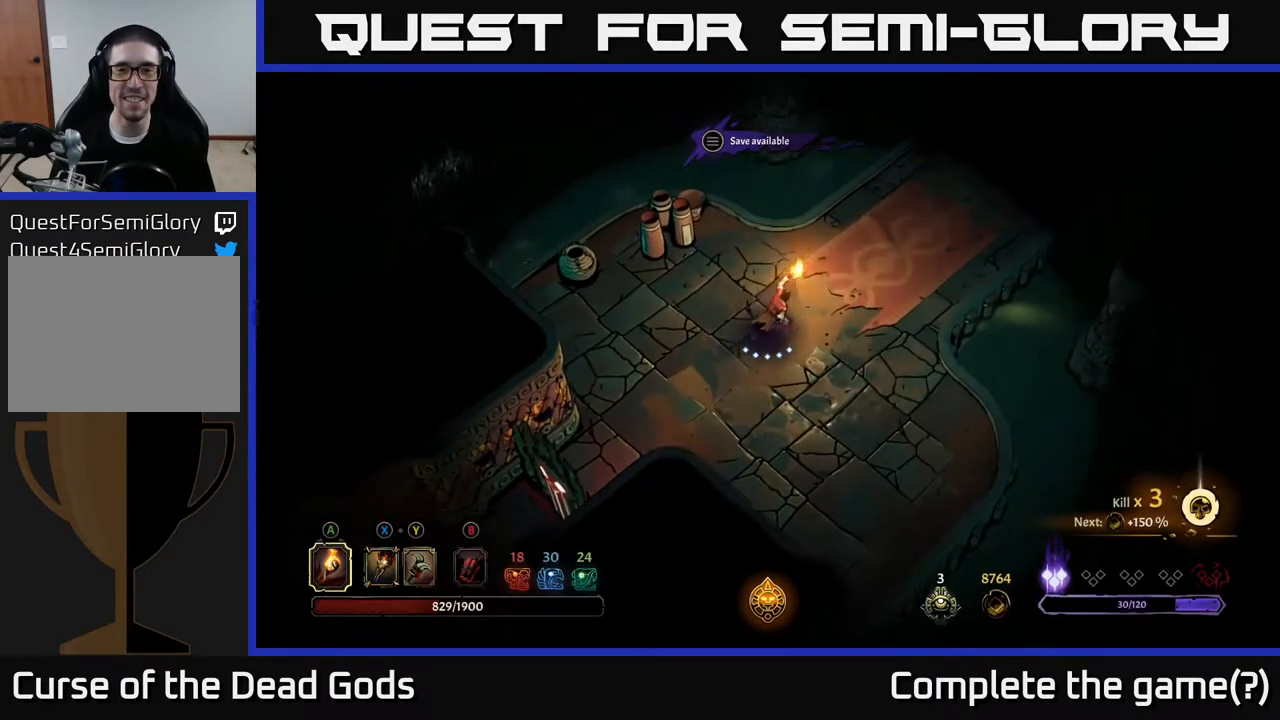
{"buttons": [], "left_stick": "up-right", "right_stick": "center", "events": []}
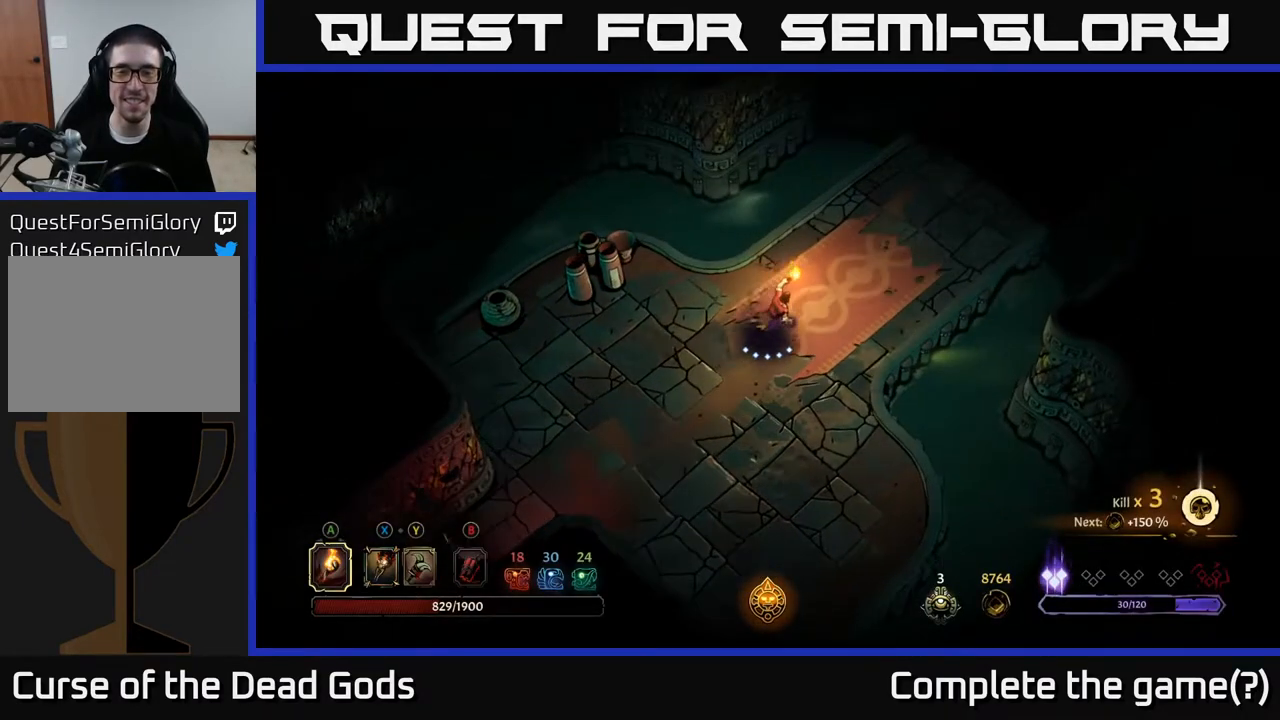
{"buttons": [], "left_stick": "up-right", "right_stick": "center", "events": []}
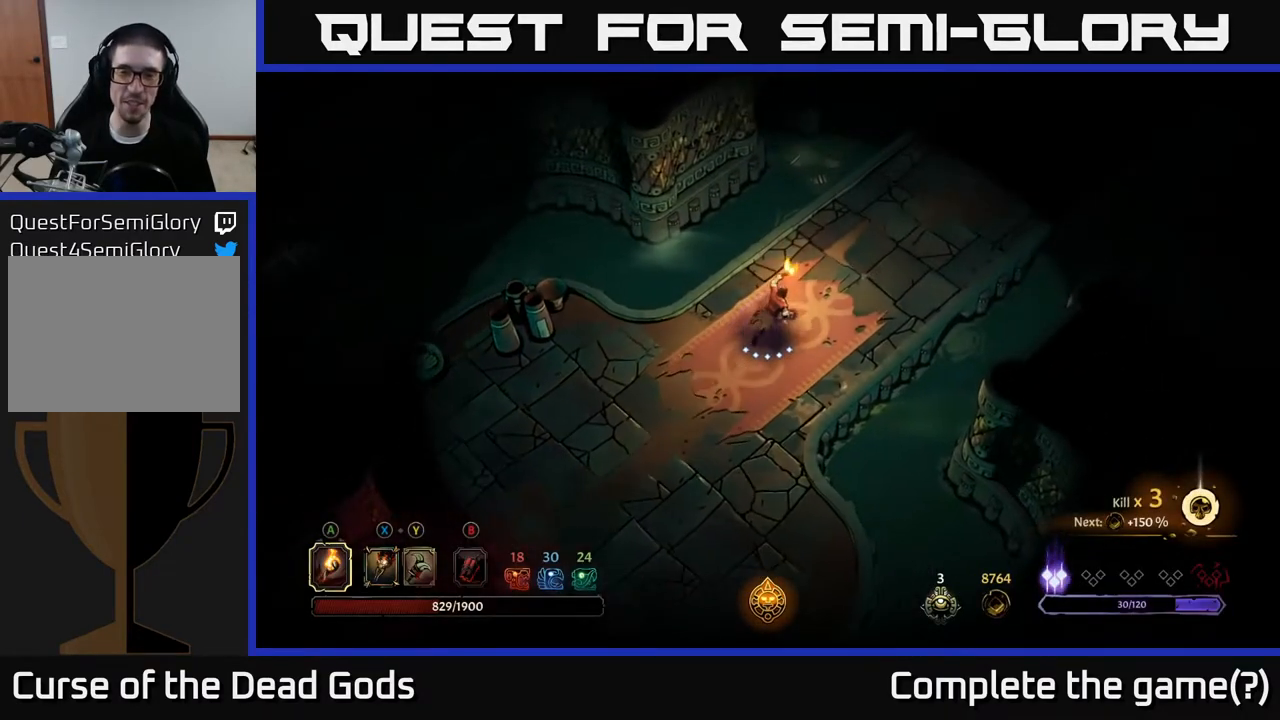
{"buttons": [], "left_stick": "up-right", "right_stick": "center", "events": []}
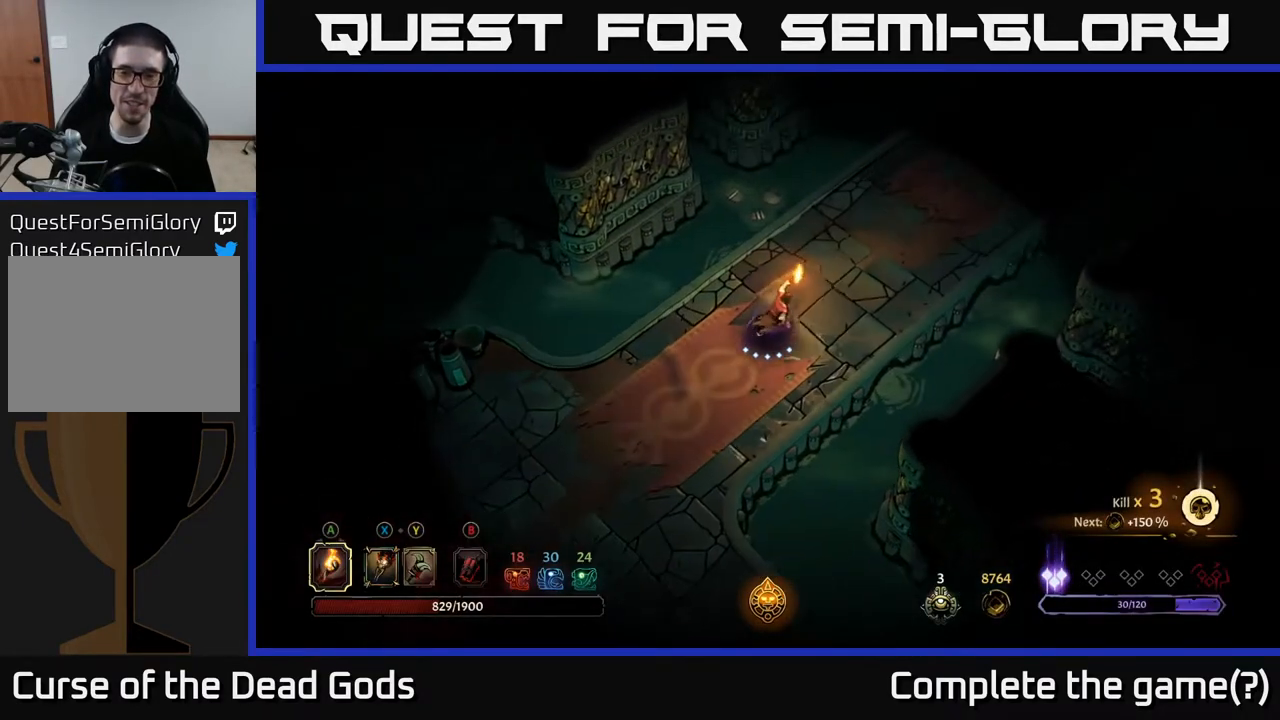
{"buttons": [], "left_stick": "up-right", "right_stick": "center", "events": []}